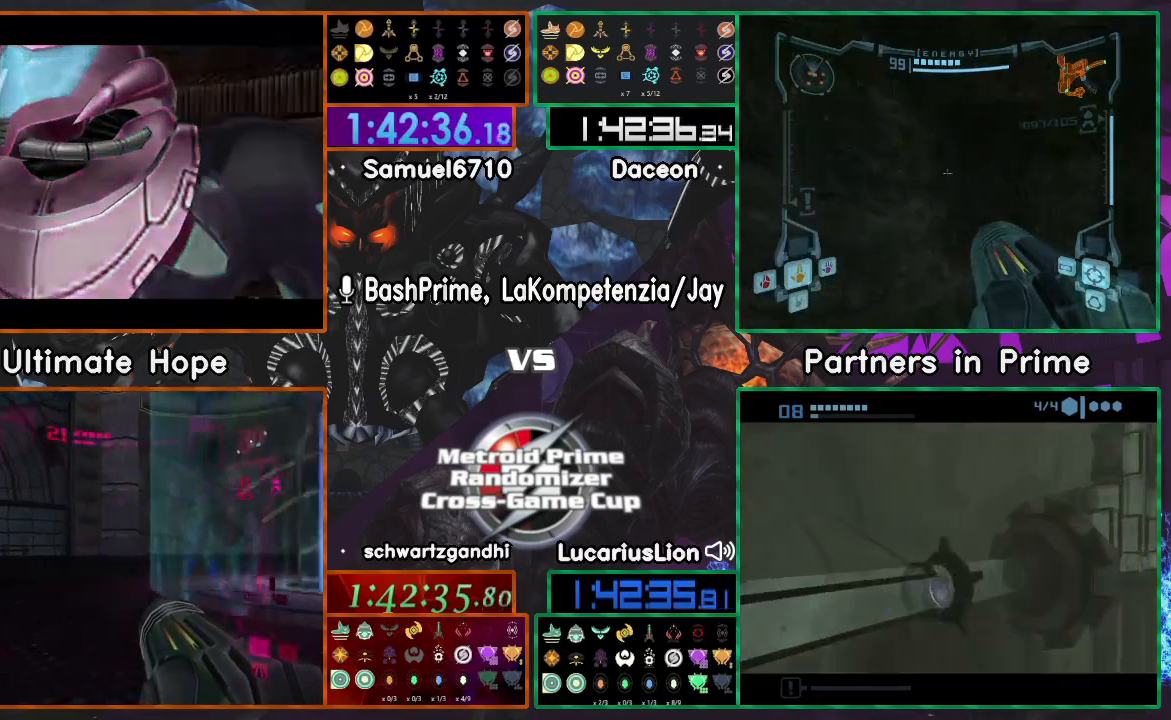
Gameplay with a controller (Nintendo layout); each line is a JSON object with the inputs held at the frame after it (dt_ms = milliseconds from this image to that frame). "events" lists button and stick changes between this image and that frame as [ms after this image, input, new state], when the widget could be followed in between. Not read: B L1 L3 R1 R3 START Y.
{"dt_ms": 500, "buttons": [], "left_stick": "center", "right_stick": "center", "events": []}
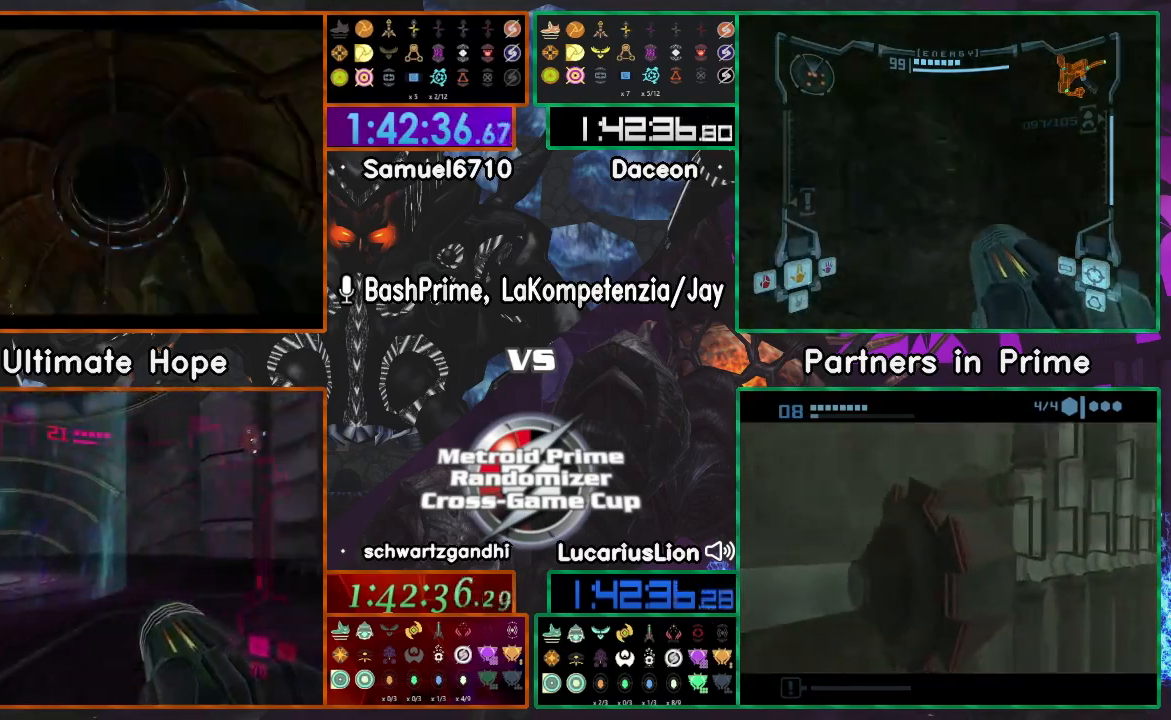
{"dt_ms": 500, "buttons": [], "left_stick": "up", "right_stick": "center", "events": [[333, "left_stick", "up"]]}
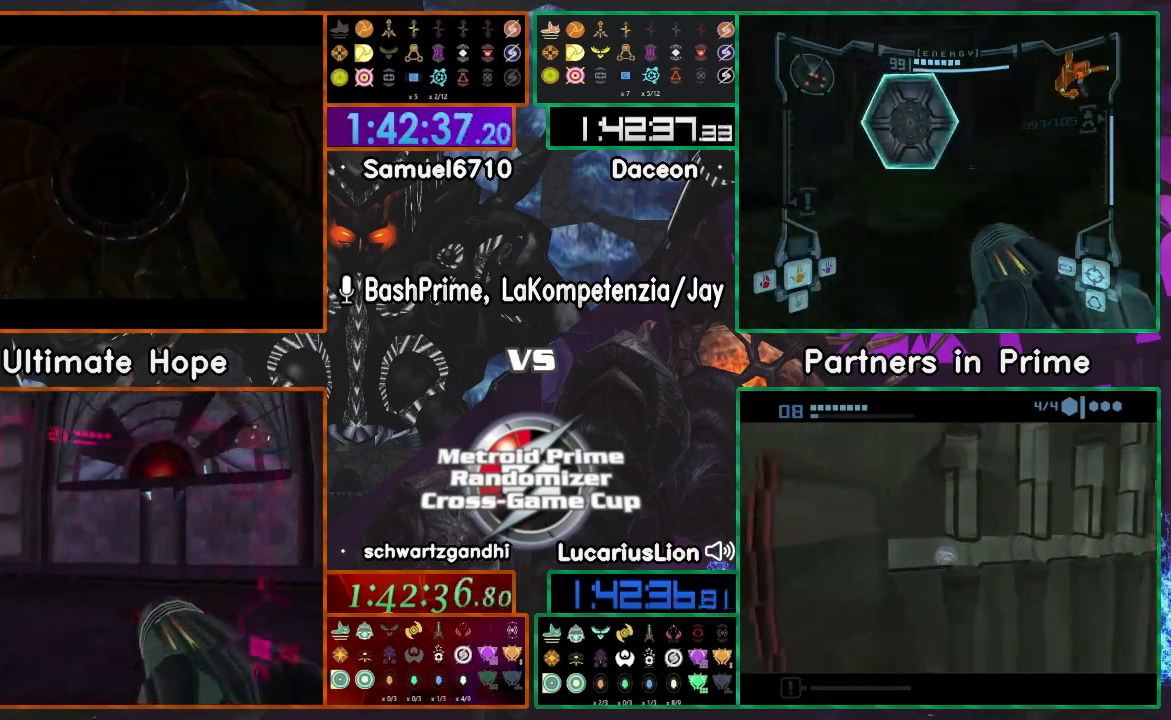
{"dt_ms": 500, "buttons": [], "left_stick": "up", "right_stick": "center", "events": []}
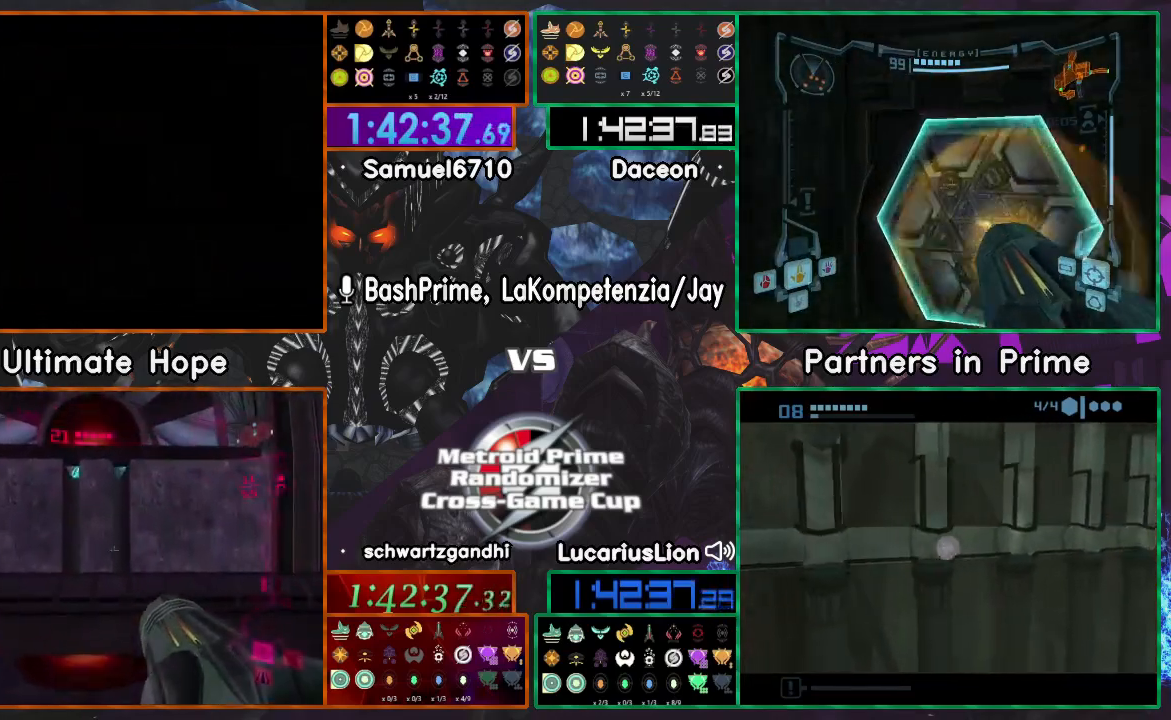
{"dt_ms": 500, "buttons": [], "left_stick": "up", "right_stick": "down", "events": [[333, "right_stick", "down"]]}
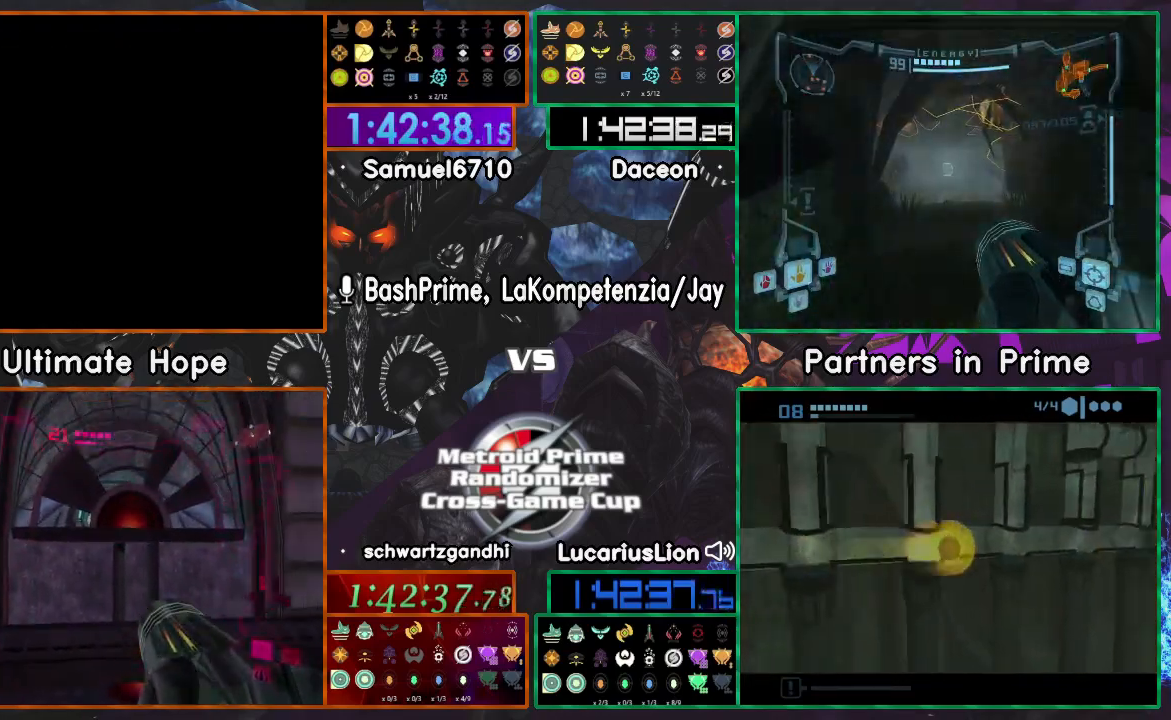
{"dt_ms": 500, "buttons": [], "left_stick": "up", "right_stick": "down", "events": [[133, "right_stick", "down-right"], [383, "right_stick", "down"]]}
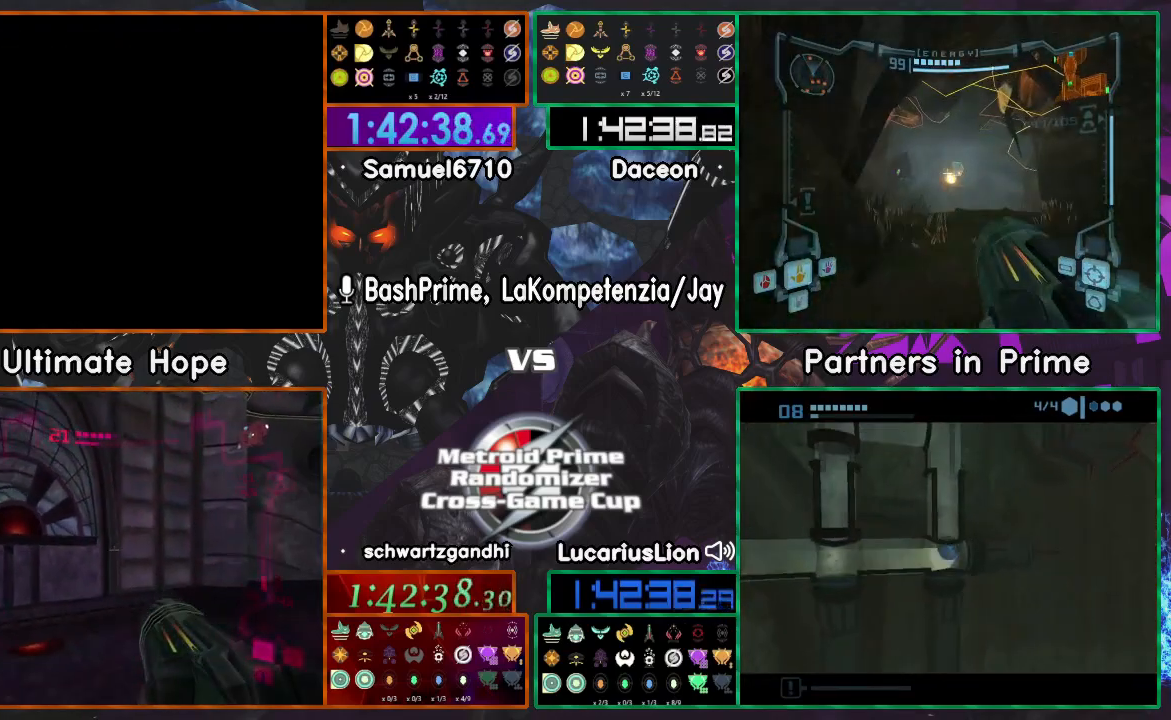
{"dt_ms": 500, "buttons": [], "left_stick": "up", "right_stick": "down", "events": []}
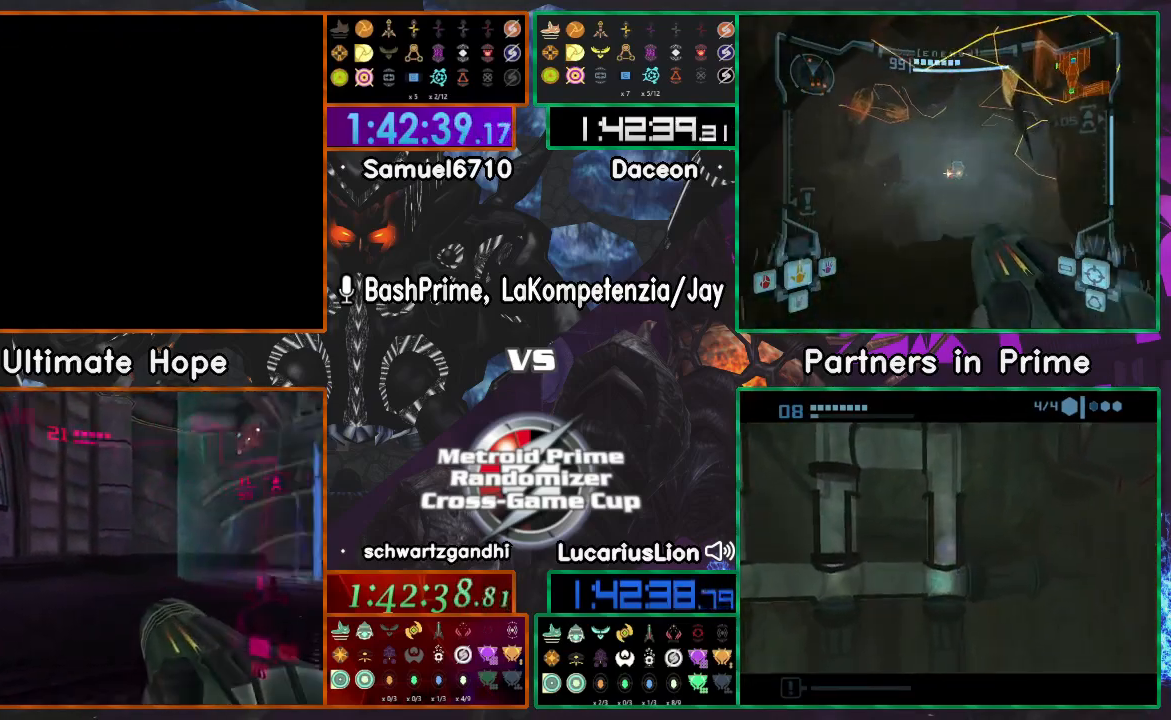
{"dt_ms": 500, "buttons": [], "left_stick": "up", "right_stick": "down", "events": []}
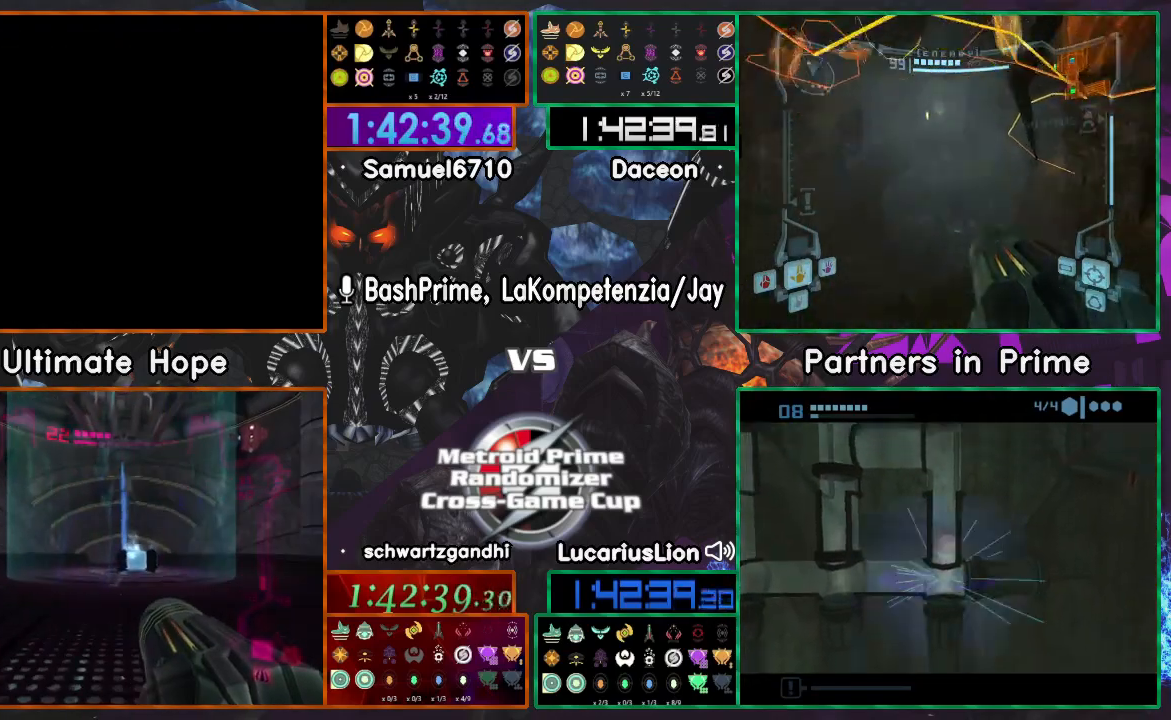
{"dt_ms": 500, "buttons": [], "left_stick": "up", "right_stick": "down", "events": []}
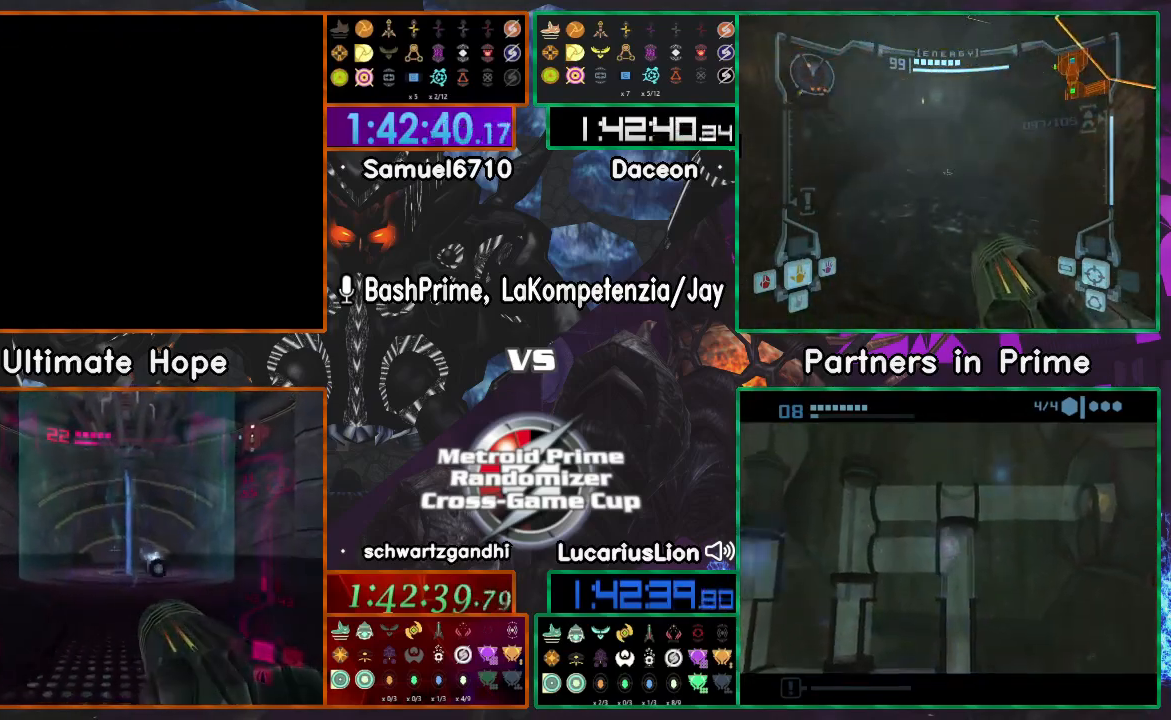
{"dt_ms": 500, "buttons": [], "left_stick": "up", "right_stick": "down", "events": []}
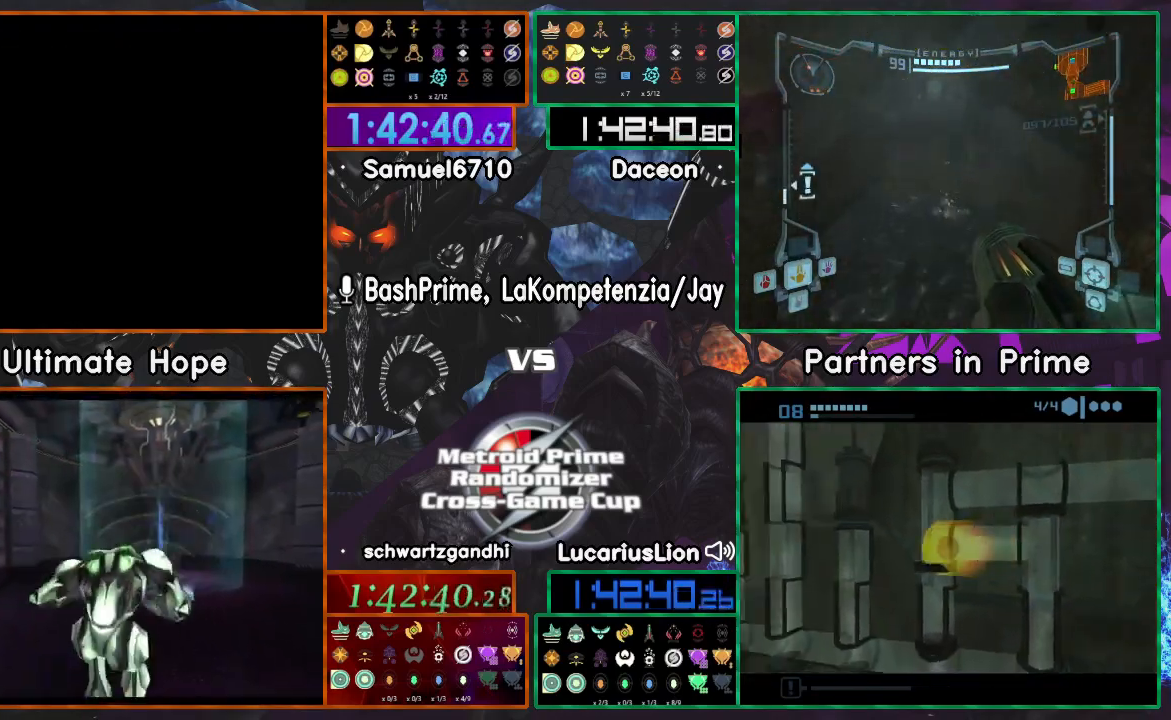
{"dt_ms": 1000, "buttons": [], "left_stick": "up", "right_stick": "center"}
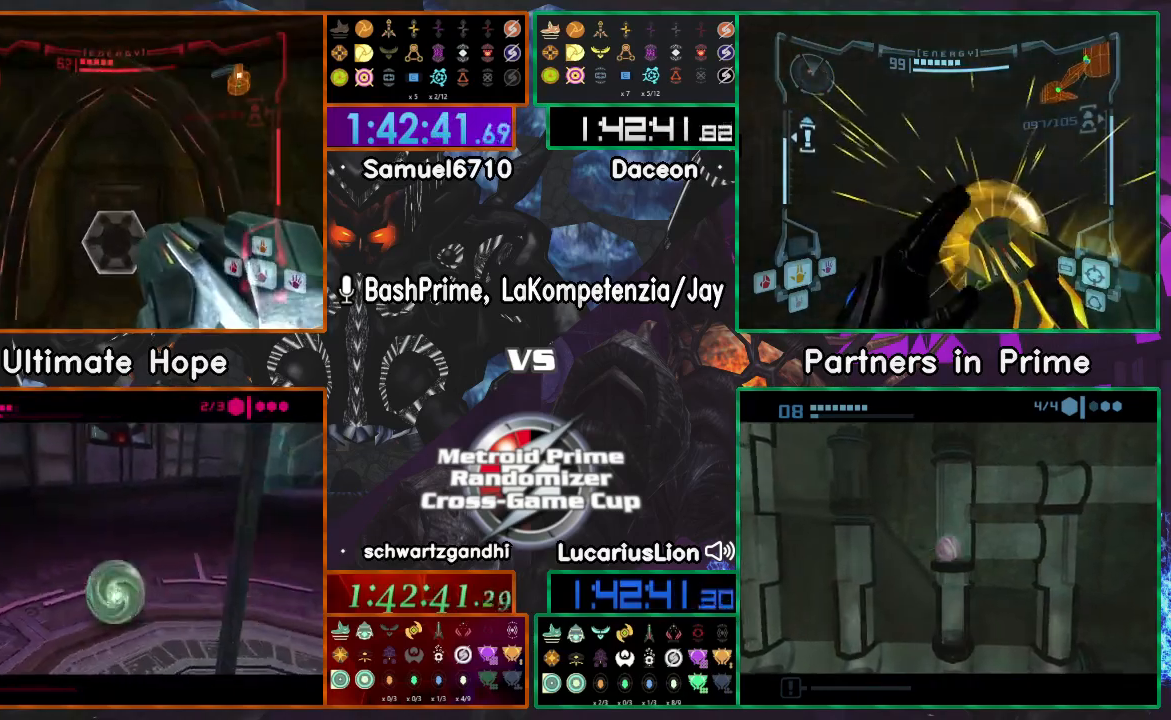
{"dt_ms": 500, "buttons": [], "left_stick": "up", "right_stick": "center", "events": [[117, "Z", "down"], [167, "Z", "up"], [267, "A", "down"], [383, "A", "up"]]}
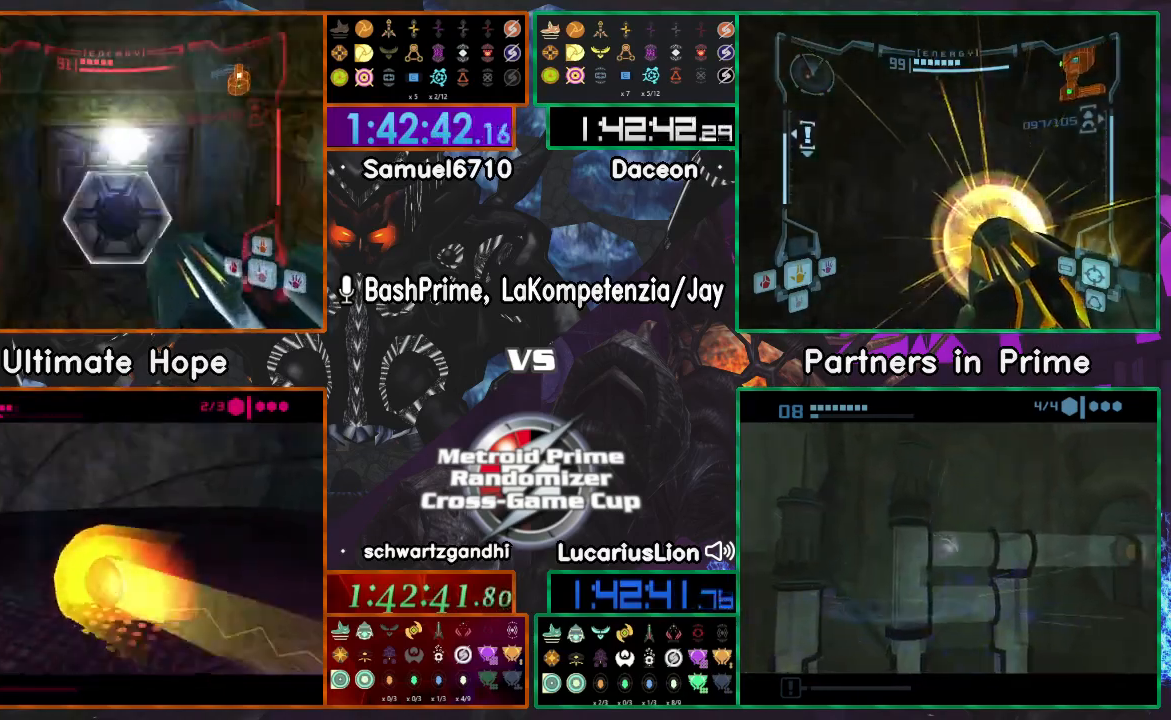
{"dt_ms": 500, "buttons": [], "left_stick": "up", "right_stick": "center", "events": []}
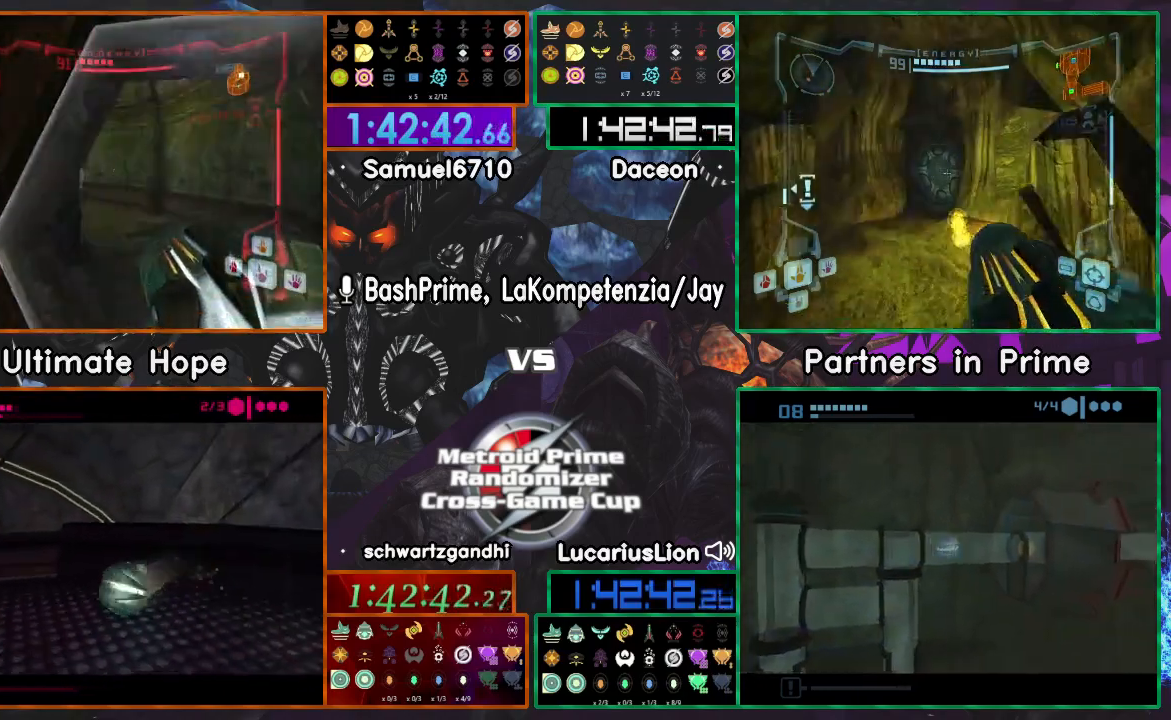
{"dt_ms": 500, "buttons": [], "left_stick": "left", "right_stick": "center", "events": [[500, "left_stick", "left"]]}